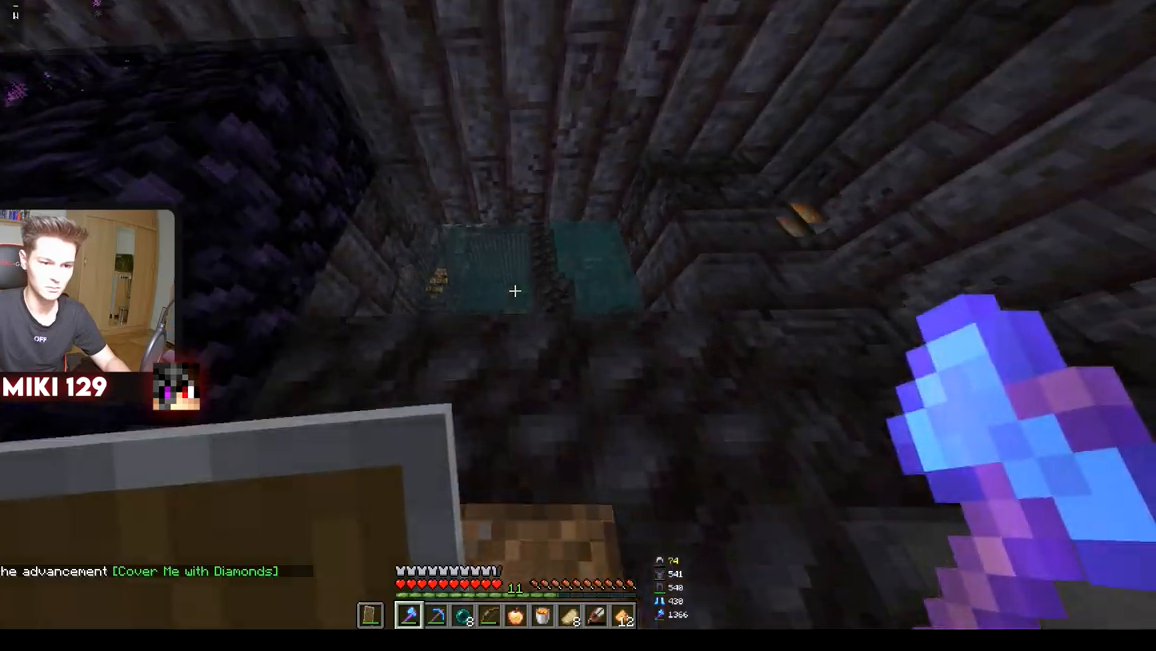
Gameplay with keyboard and mouse; each line is a JSON object with the keys and mouse buttons held at the frame after it. "events" lists presses ("down") and releases ("up") of "a", "d", "s", "w", "mouse_left" and "mouse_right" between this image and that frame as [ms after this image, input, new state], when the widget could be followed in between. "mouse_left", "mouse_right" = the "left", "right" buttons of the "mouse" list. No other keys are recorded. Fast repeated clicks can show as one long hold. Mouse movement is not recorded.
{"keys": [], "mouse": [], "events": [[134, "d", "up"]]}
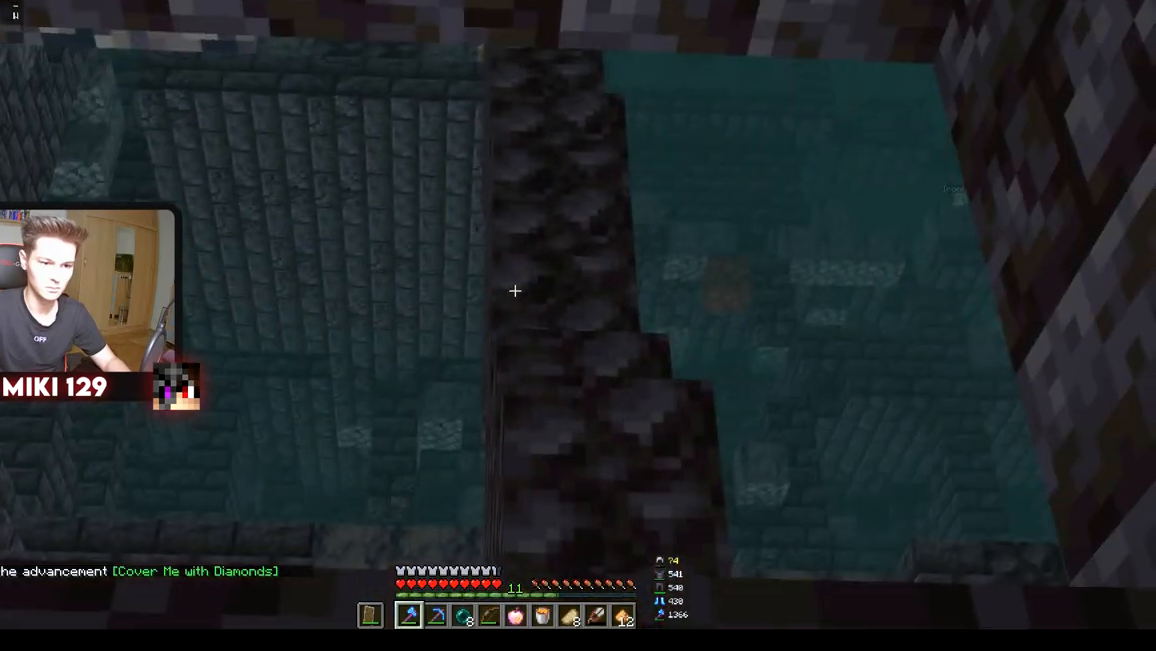
{"keys": [], "mouse": [], "events": []}
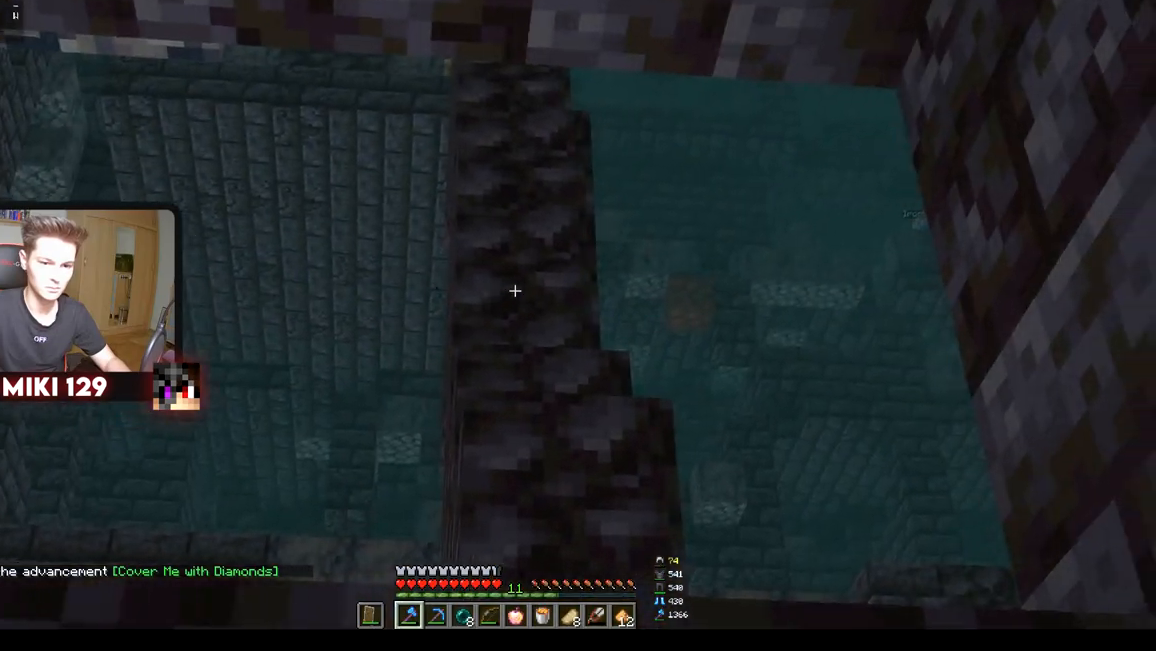
{"keys": ["a"], "mouse": [], "events": [[468, "a", "down"]]}
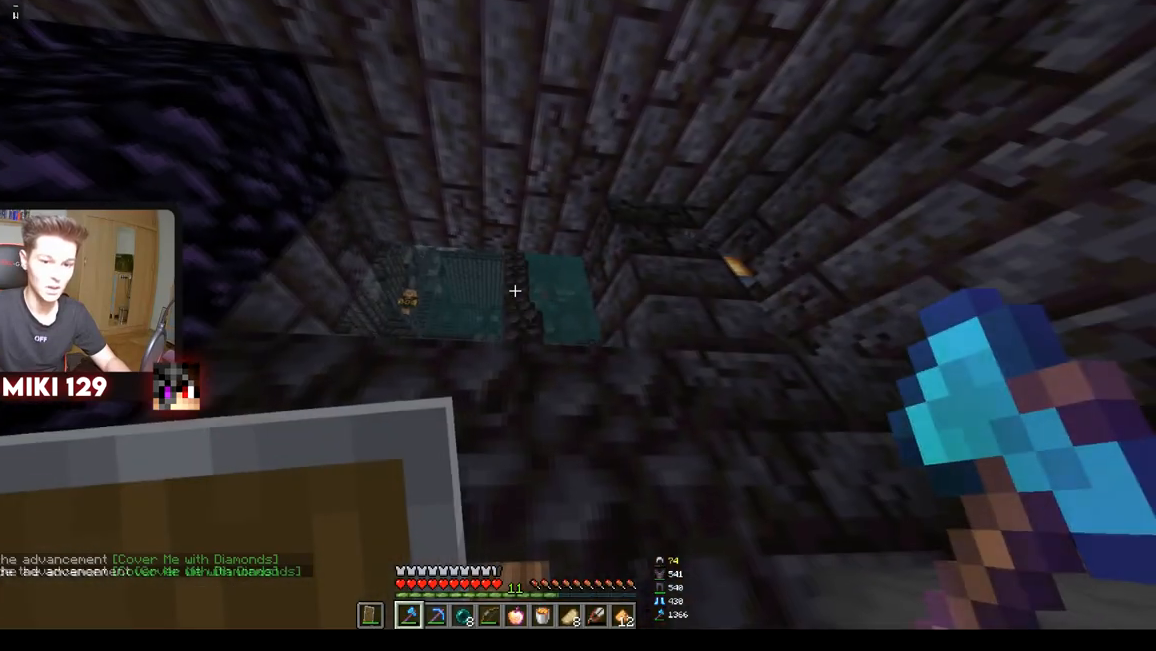
{"keys": [], "mouse": [], "events": [[450, "a", "up"]]}
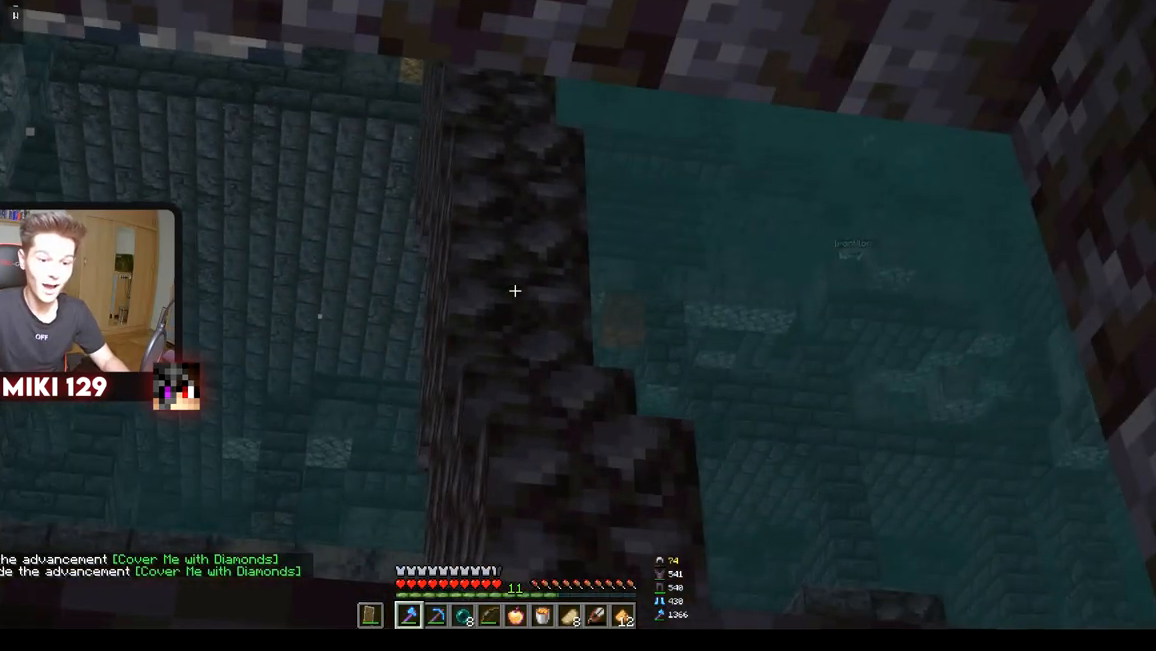
{"keys": [], "mouse": [], "events": []}
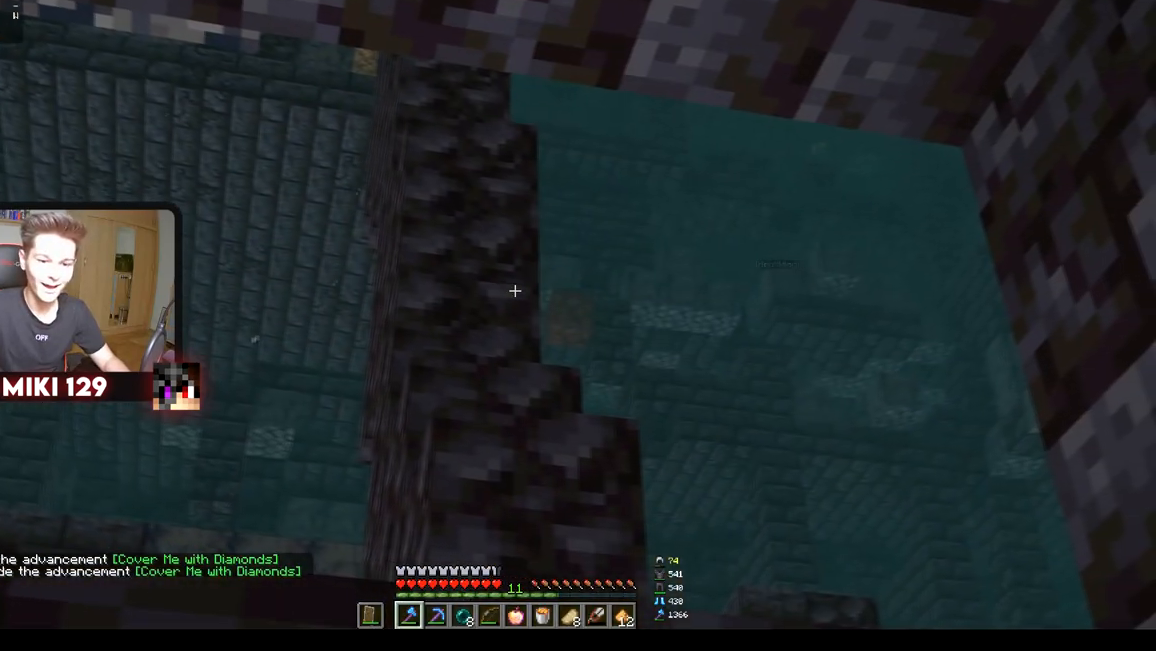
{"keys": [], "mouse": [], "events": []}
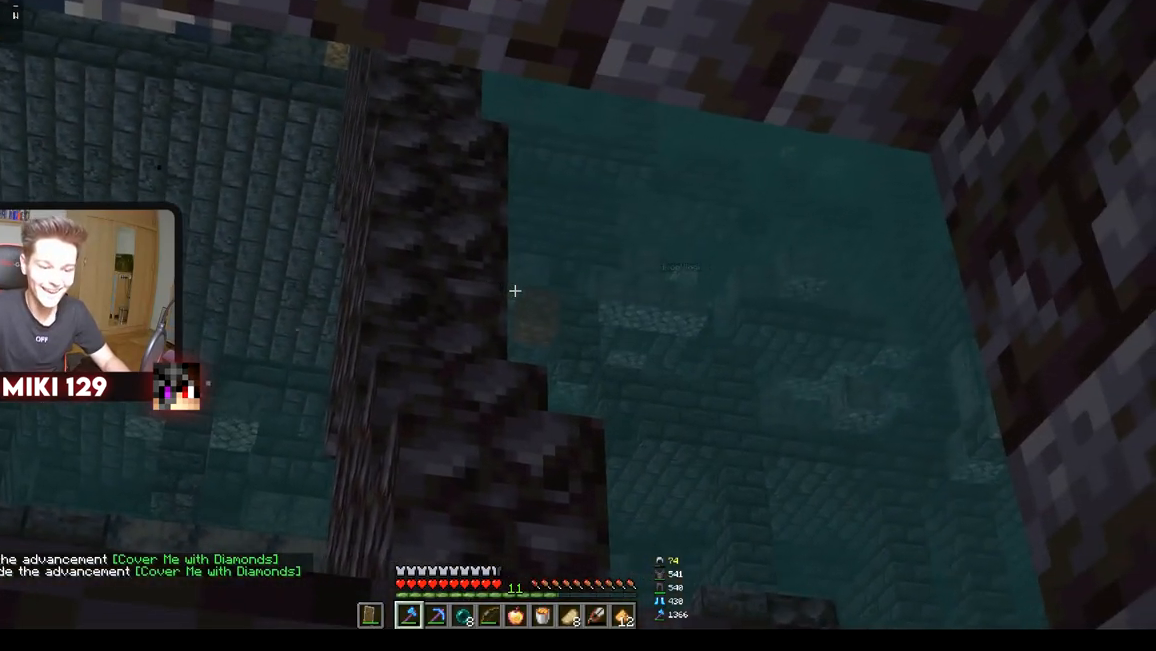
{"keys": ["d"], "mouse": []}
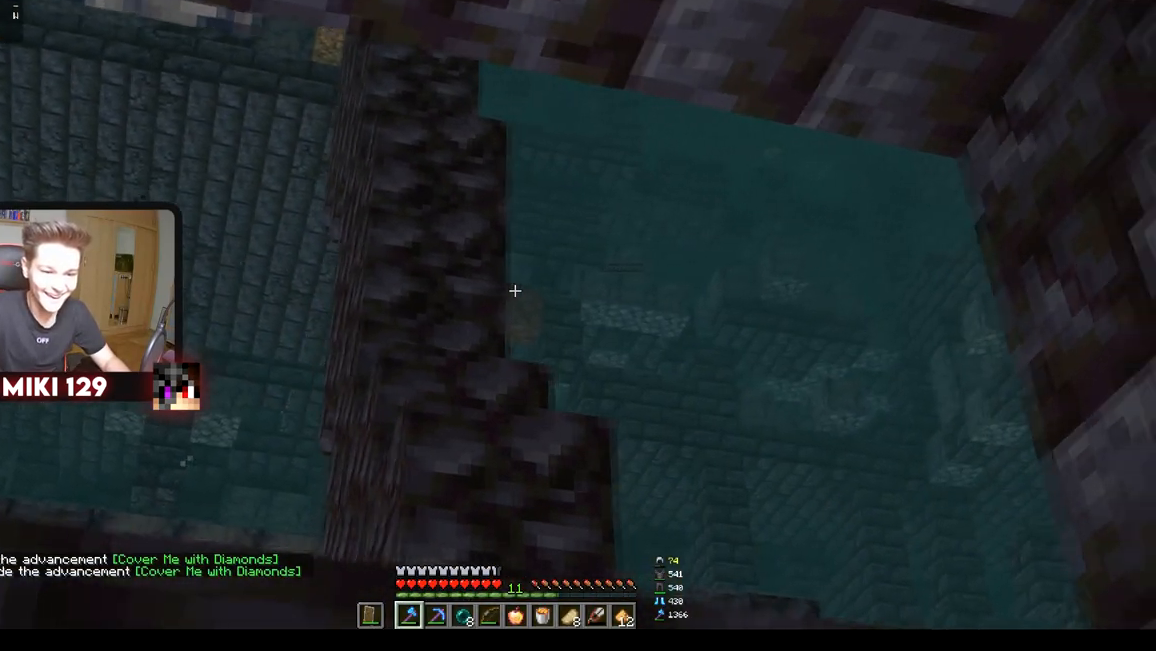
{"keys": ["d"], "mouse": [], "events": []}
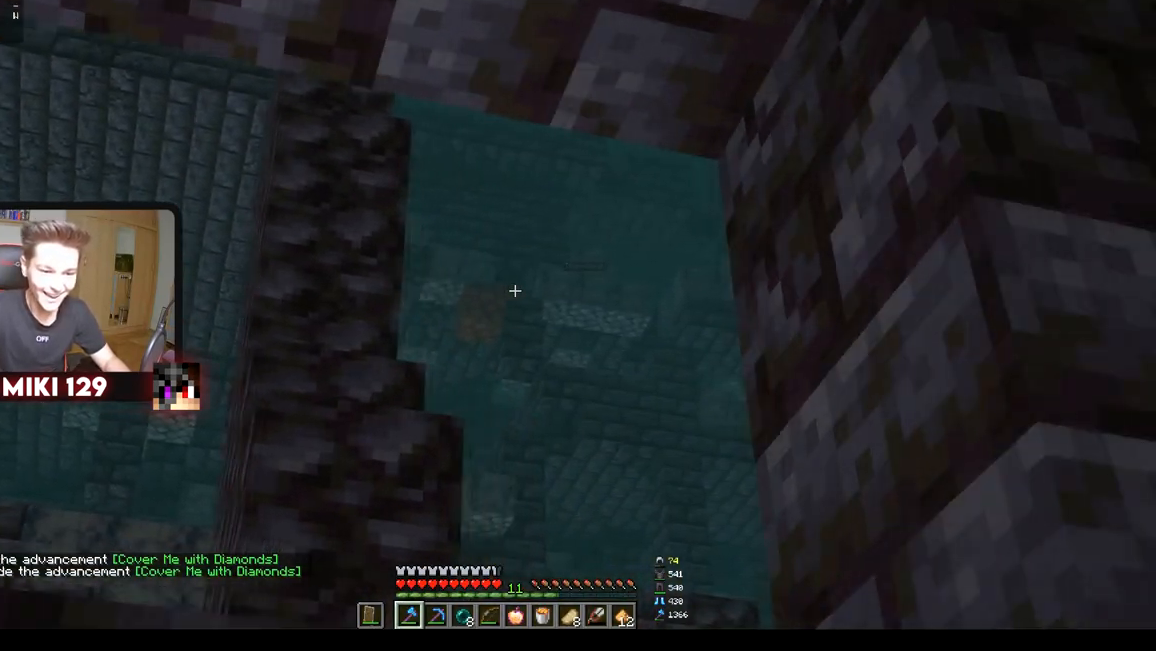
{"keys": ["a", "d"], "mouse": [], "events": [[234, "a", "down"]]}
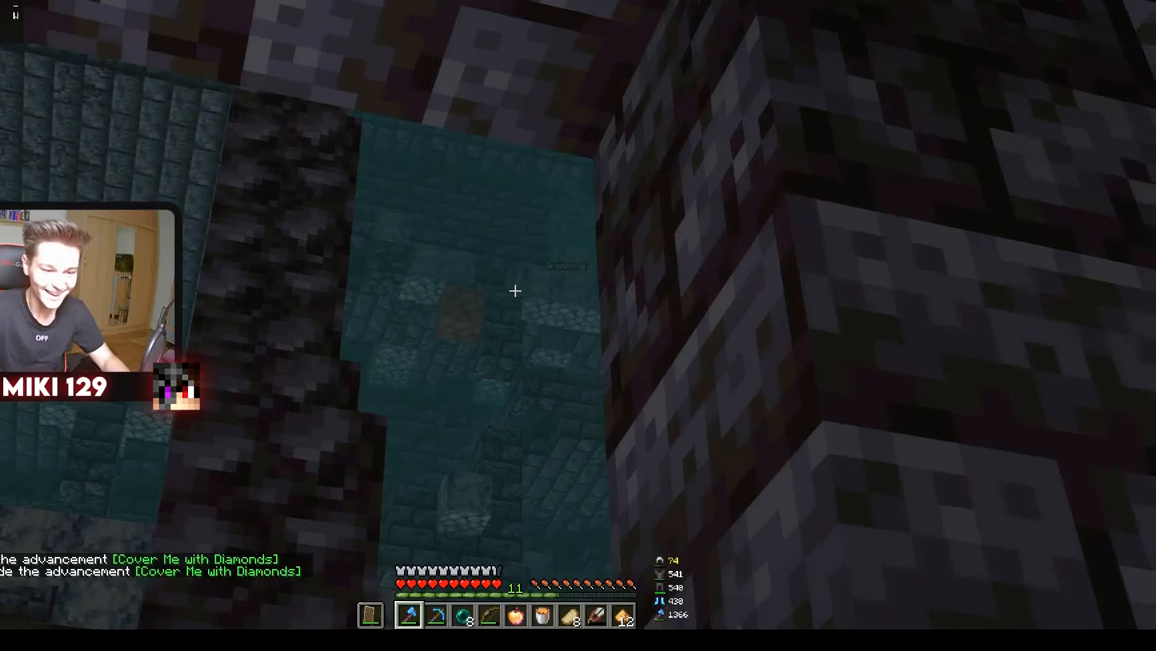
{"keys": [], "mouse": [], "events": [[50, "d", "up"], [484, "a", "up"]]}
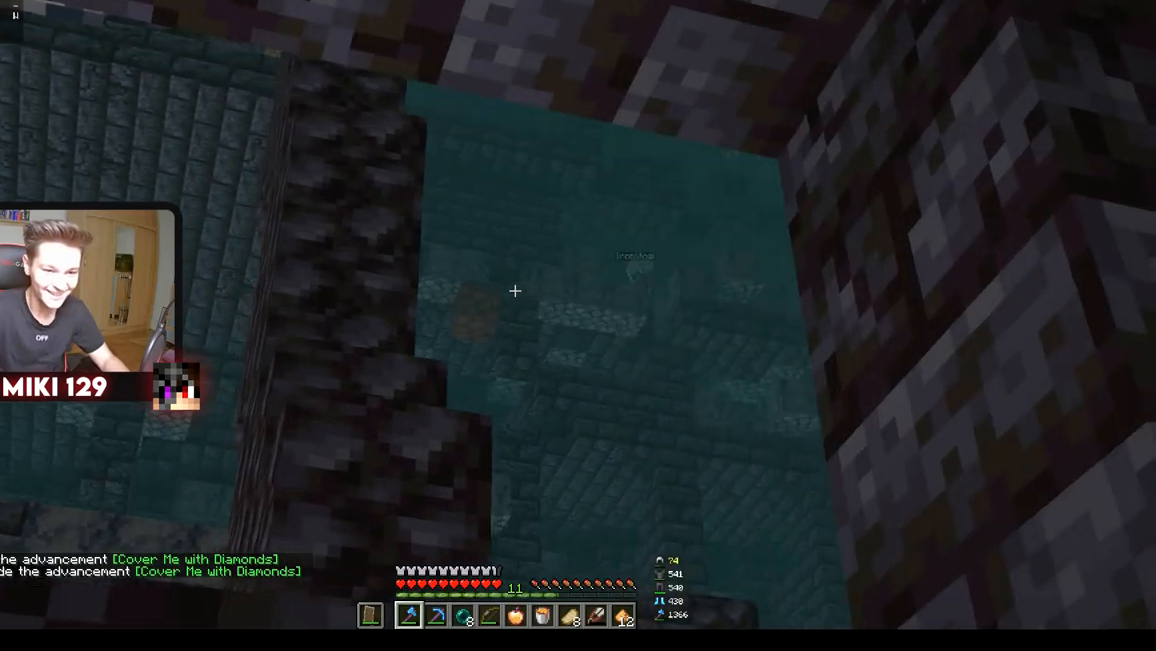
{"keys": ["a", "d"], "mouse": [], "events": [[67, "d", "down"], [484, "a", "down"]]}
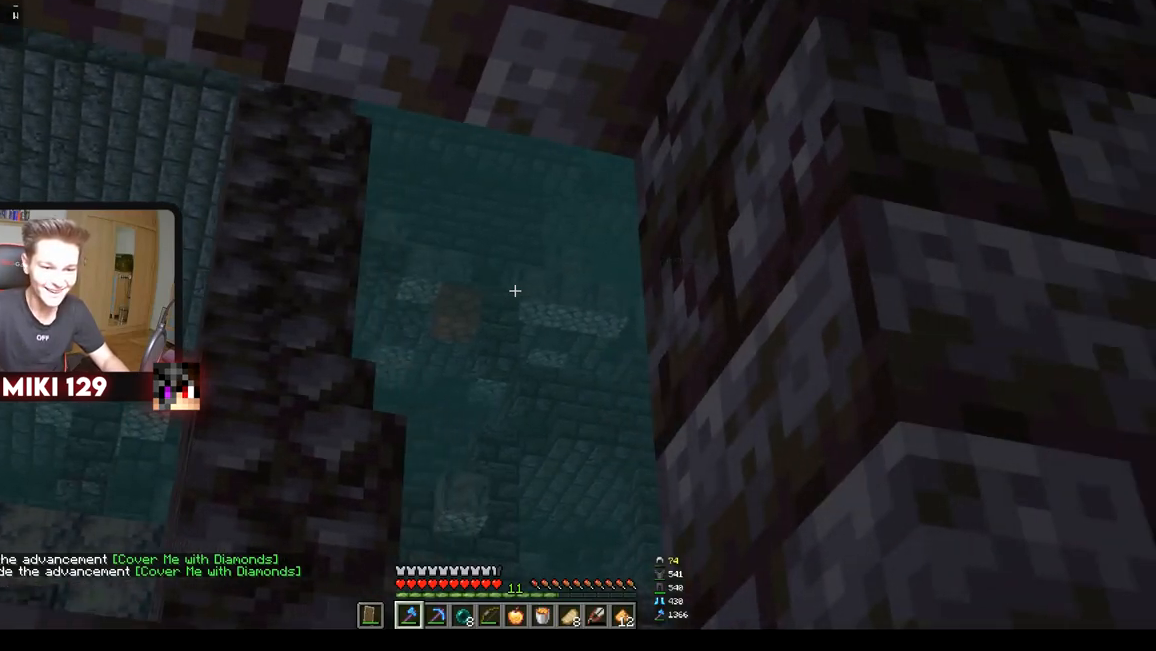
{"keys": ["d"], "mouse": [], "events": [[117, "a", "up"]]}
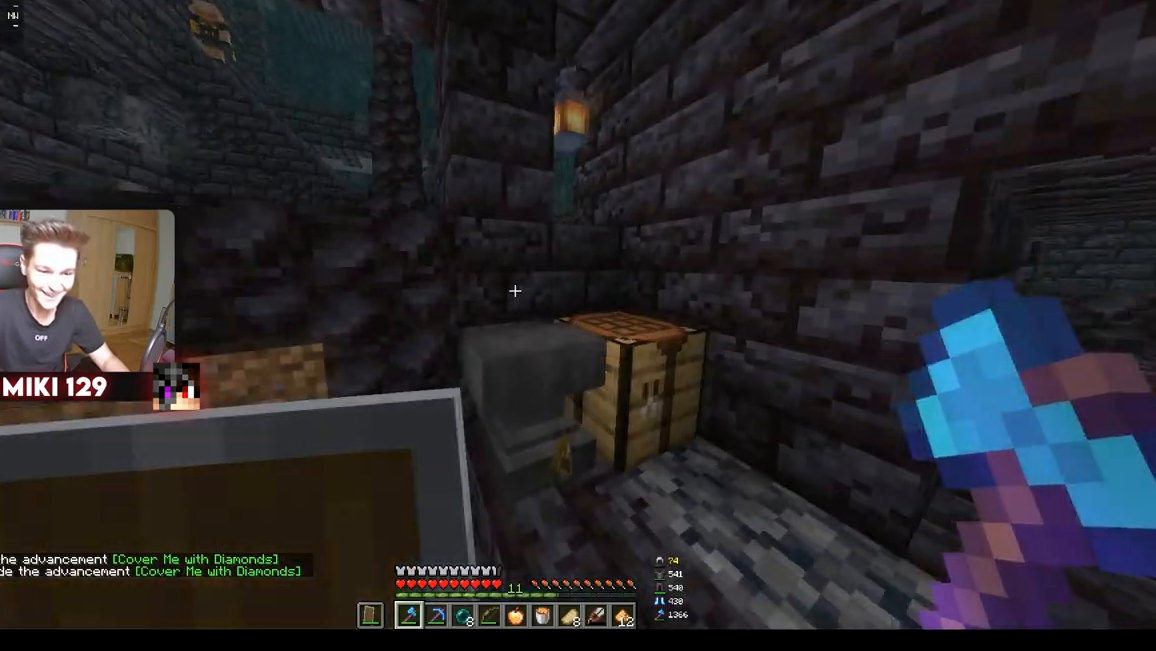
{"keys": ["a", "s"], "mouse": ["right"], "events": [[334, "a", "down"], [334, "d", "up"], [351, "s", "down"], [501, "mouse_right", "down"]]}
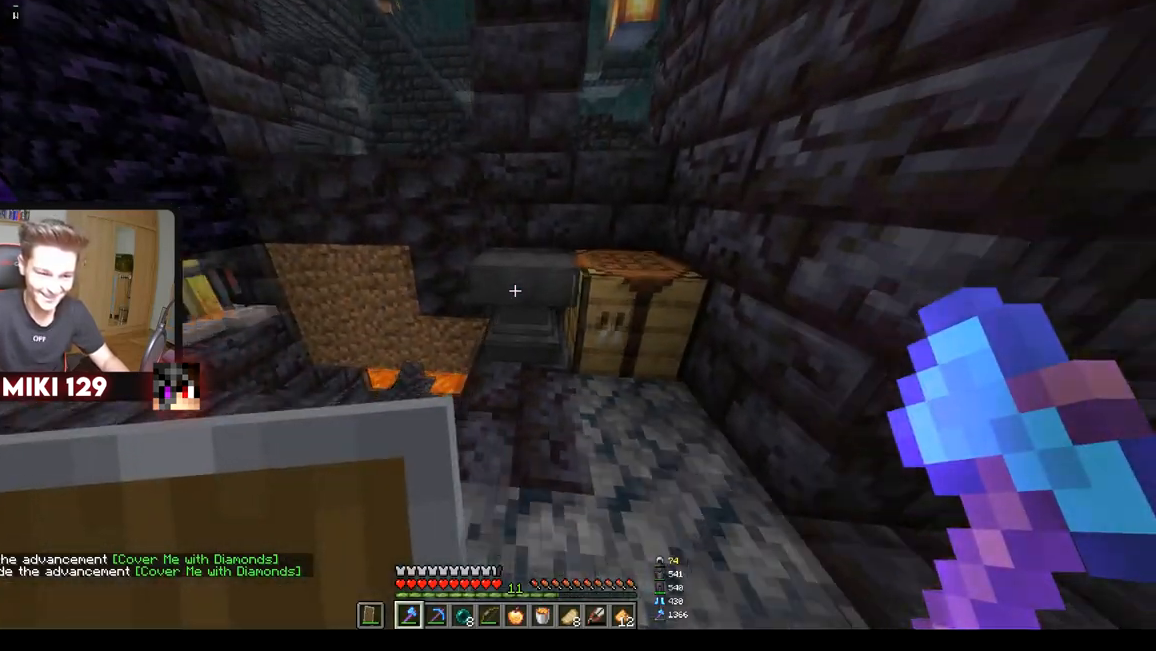
{"keys": [], "mouse": [], "events": [[33, "a", "up"], [267, "s", "up"], [284, "mouse_right", "up"]]}
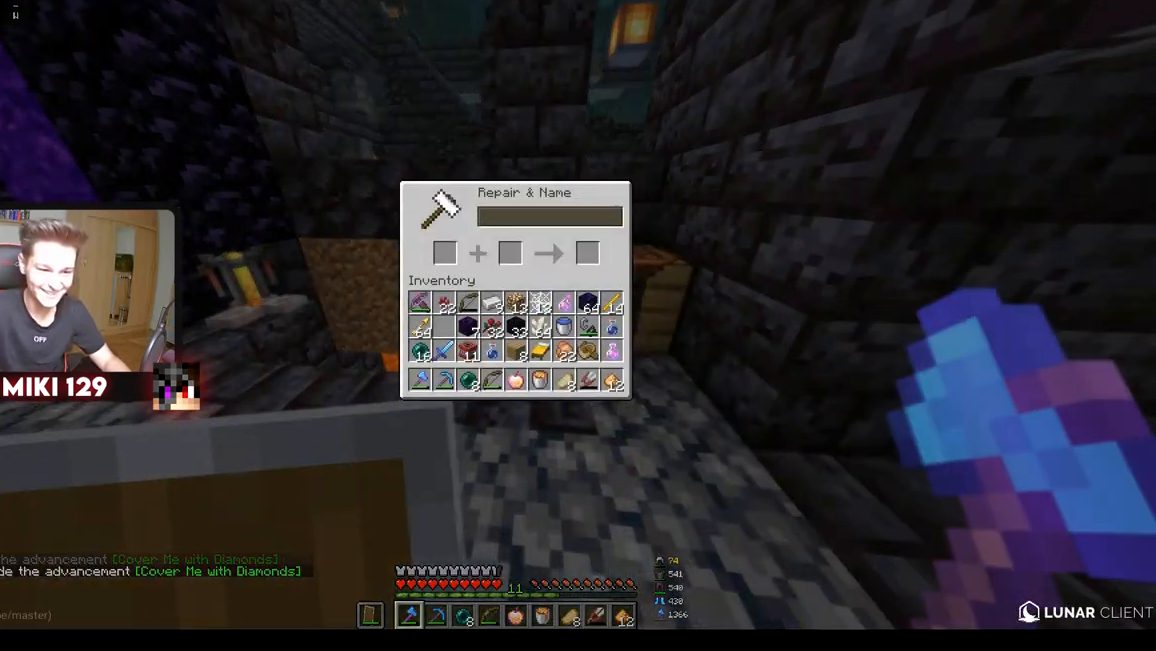
{"keys": [], "mouse": [], "events": []}
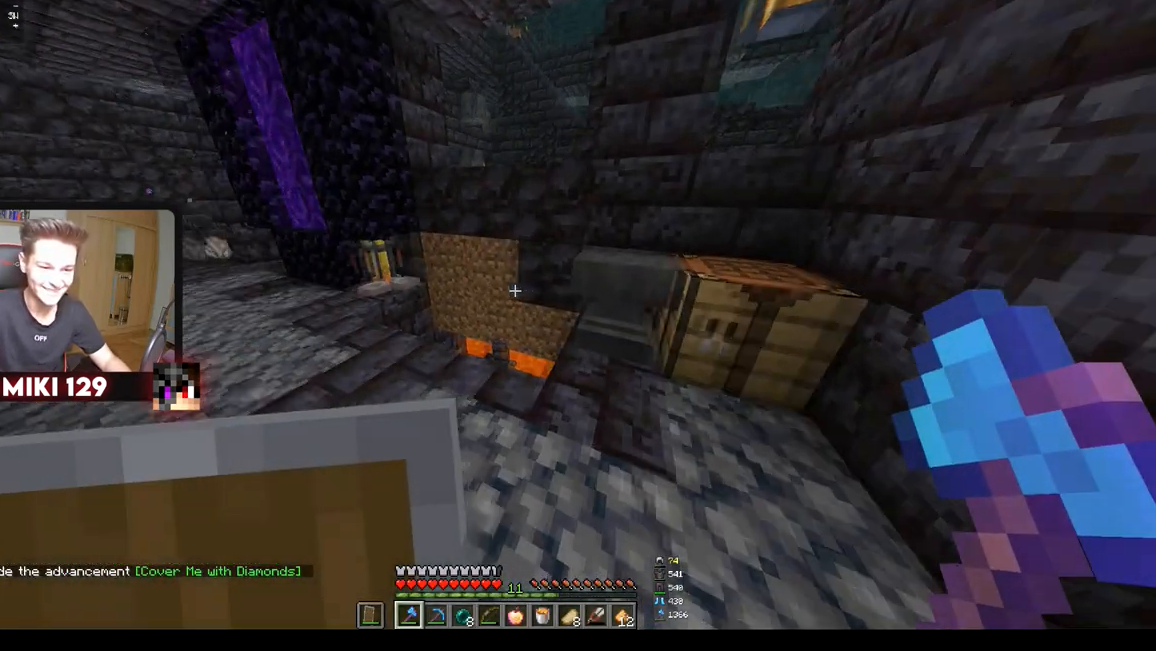
{"keys": [], "mouse": ["right"], "events": [[50, "w", "down"], [167, "a", "down"], [317, "a", "up"], [367, "mouse_right", "down"], [434, "w", "up"]]}
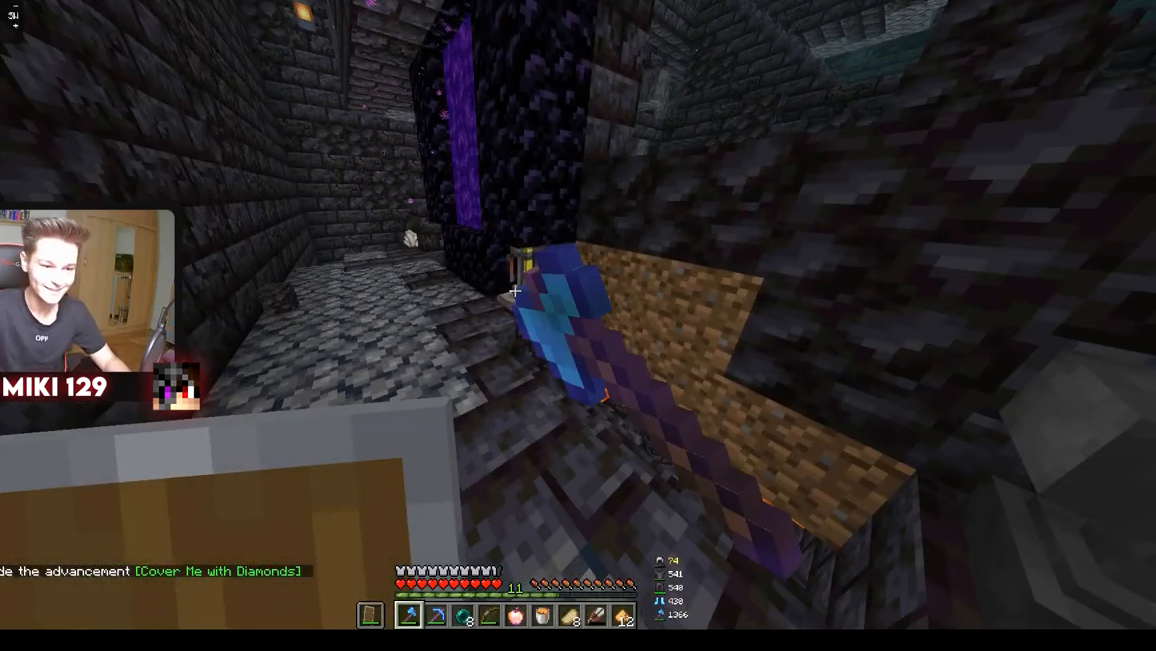
{"keys": [], "mouse": [], "events": [[134, "mouse_right", "up"]]}
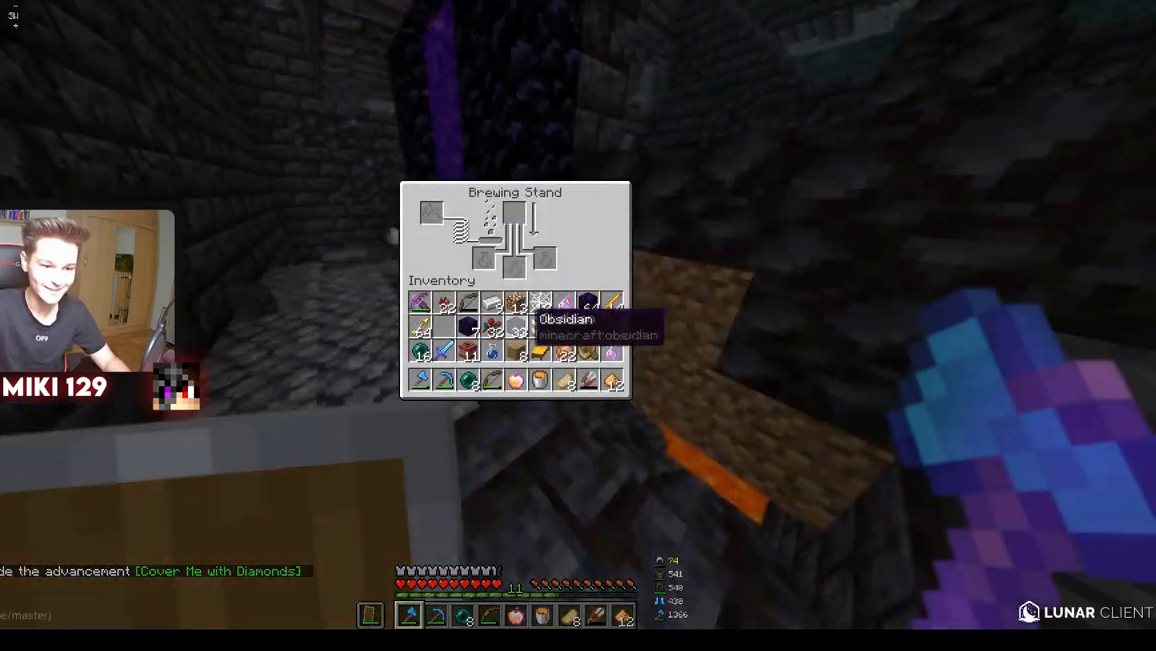
{"keys": [], "mouse": [], "events": []}
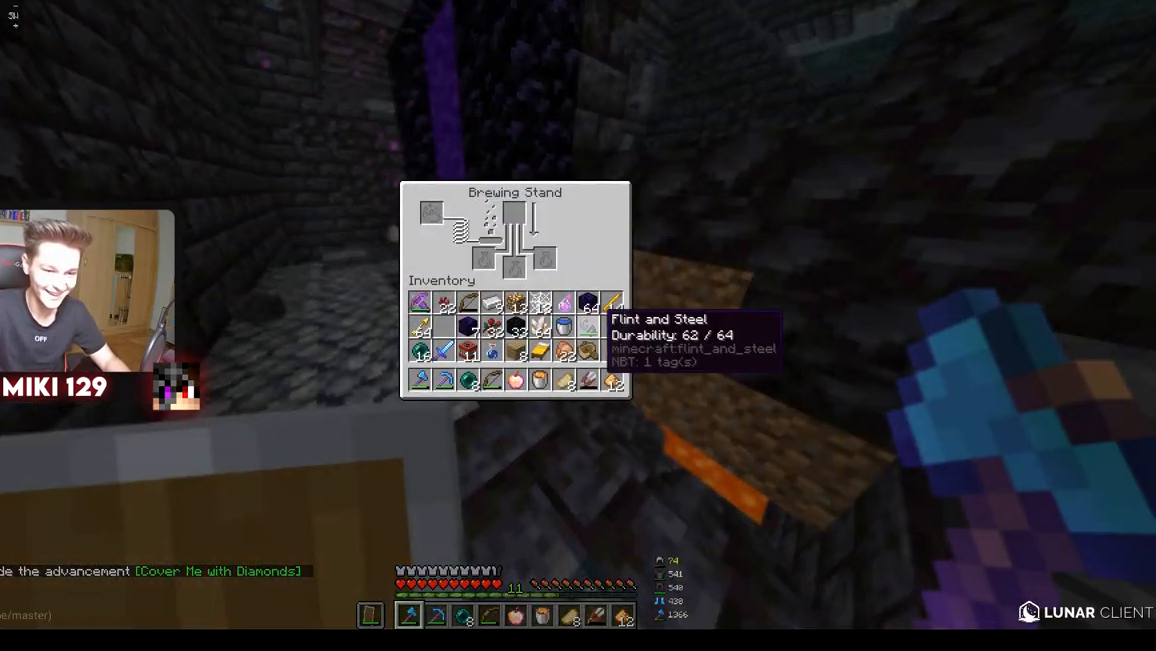
{"keys": [], "mouse": [], "events": []}
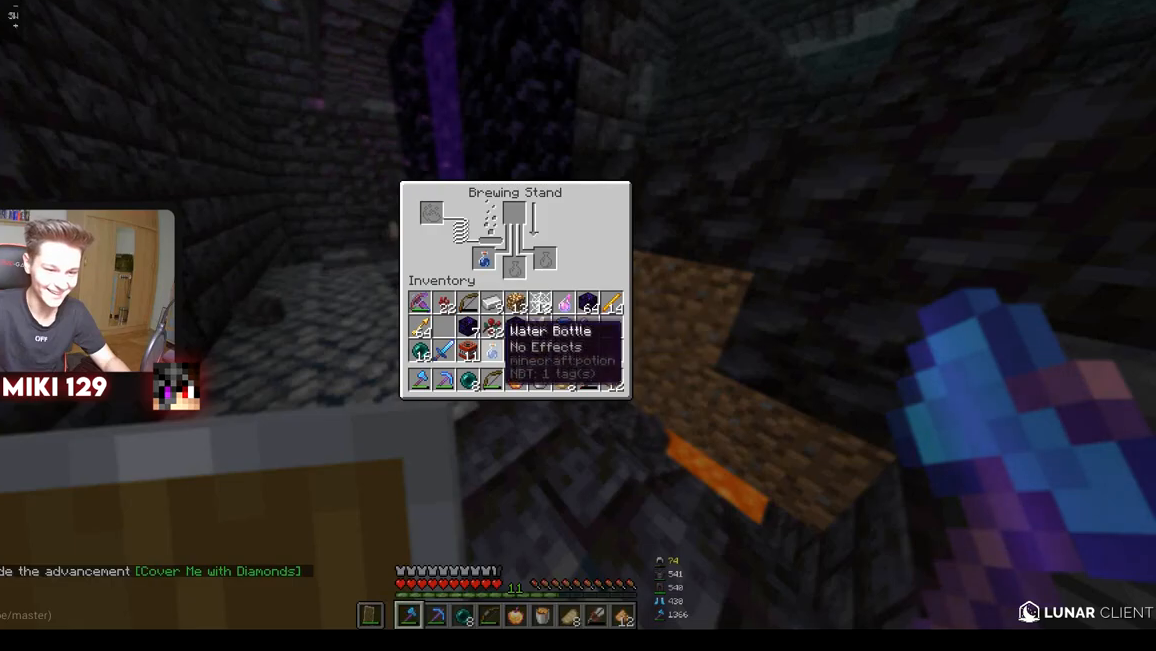
{"keys": [], "mouse": [], "events": []}
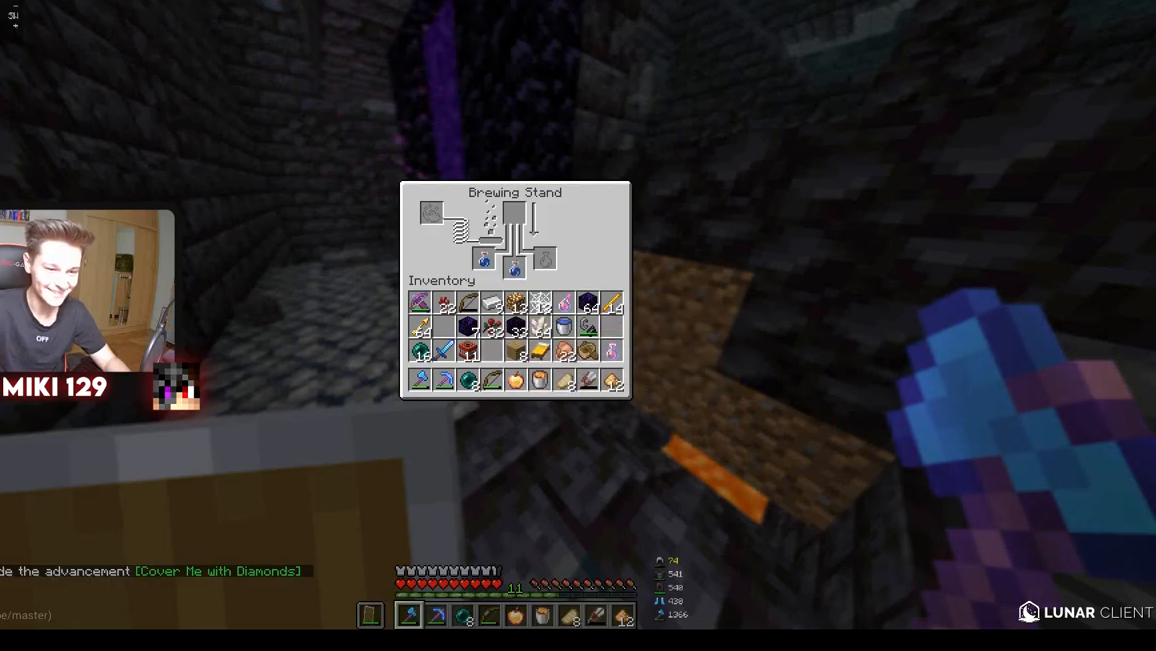
{"keys": [], "mouse": [], "events": []}
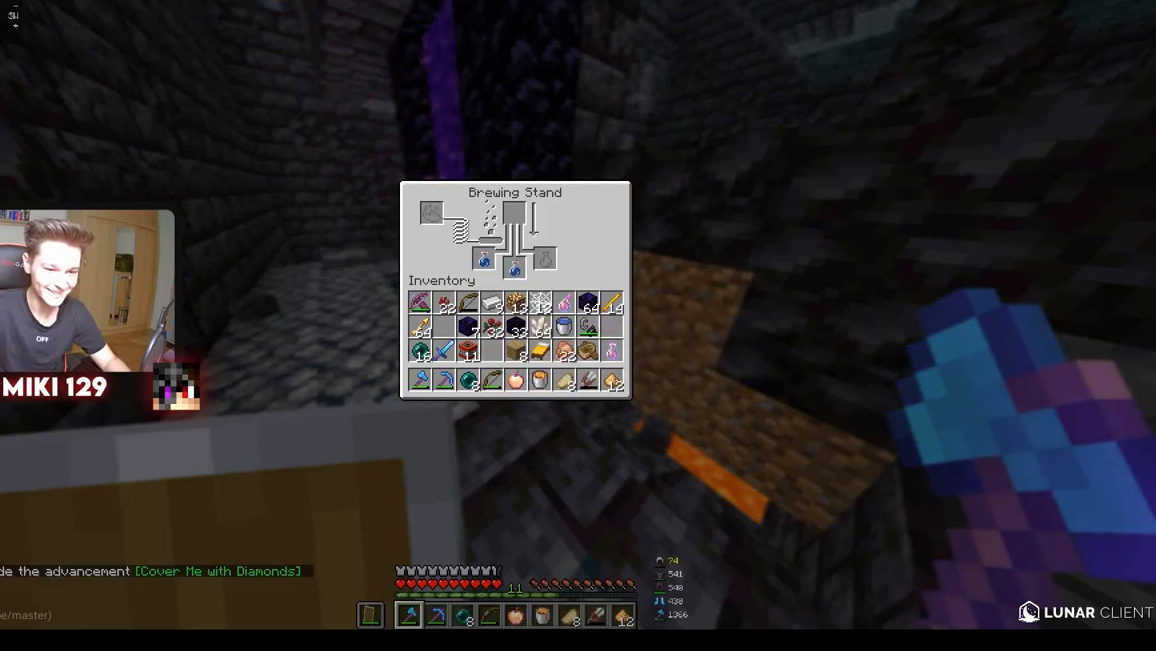
{"keys": [], "mouse": [], "events": []}
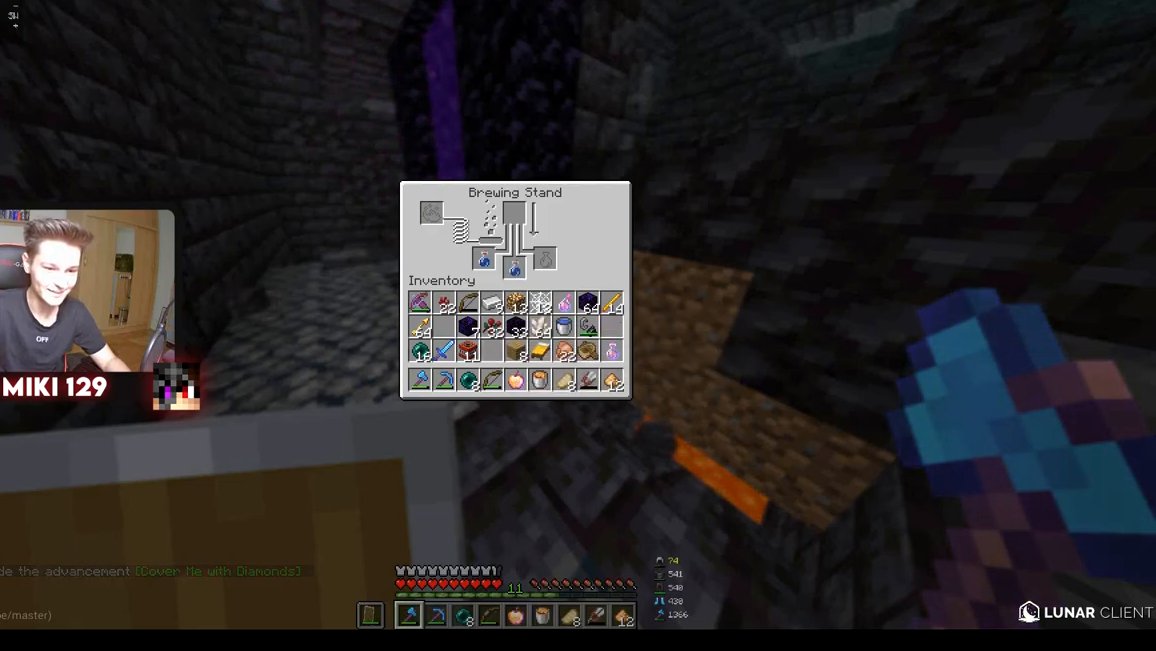
{"keys": [], "mouse": [], "events": []}